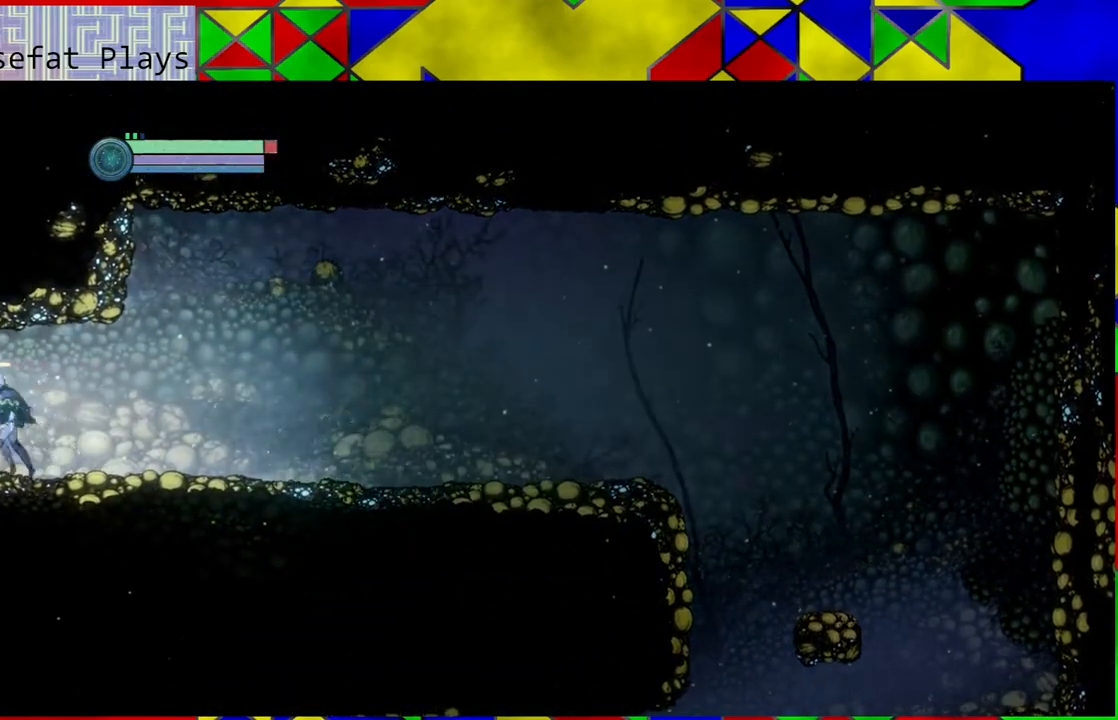
Gameplay with a controller (Nintendo layout); each line is a JSON object with the inputs held at the frame after it. "events" lists button and stick changes between this image and that frame as [ms after this image, input, new state], when the widget could be followed in between. Not read: HOME L3 R3.
{"buttons": [], "left_stick": "center", "right_stick": "center", "events": [[483, "left_stick", "center"]]}
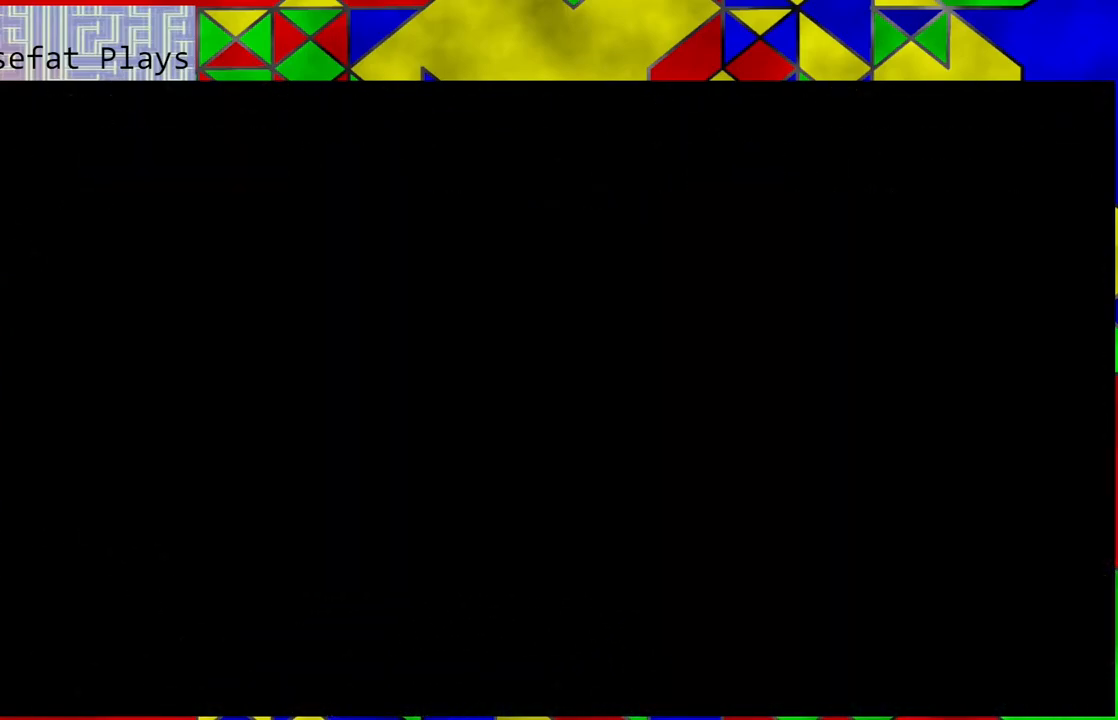
{"buttons": [], "left_stick": "center", "right_stick": "center", "events": []}
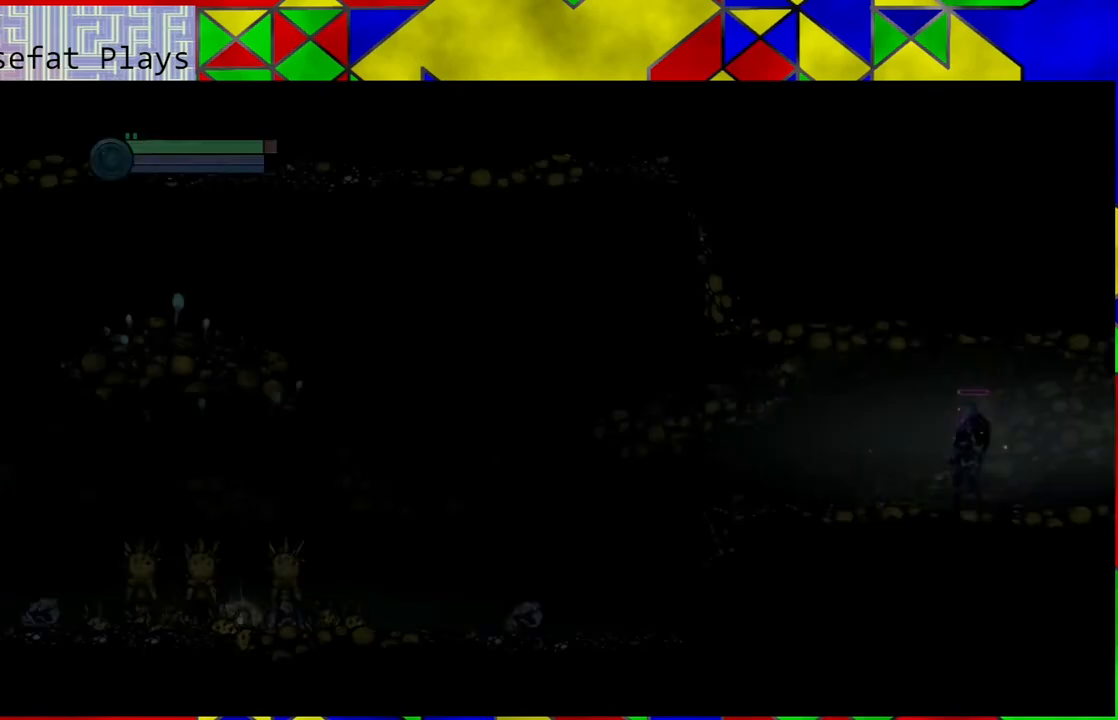
{"buttons": [], "left_stick": "center", "right_stick": "center", "events": []}
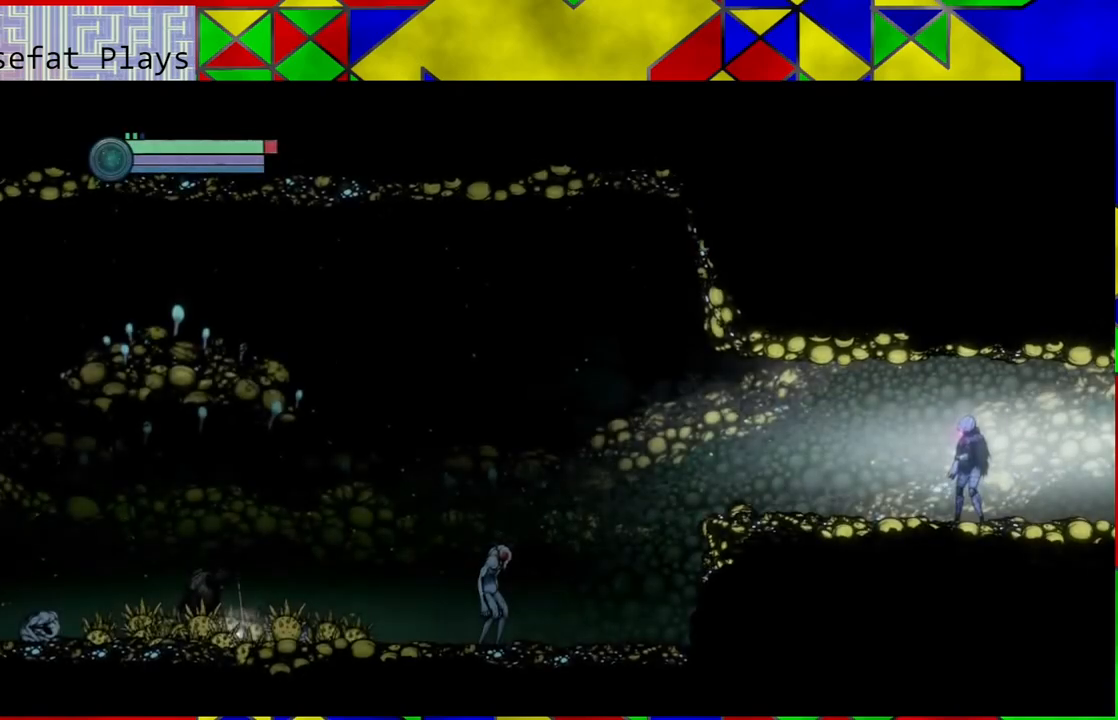
{"buttons": [], "left_stick": "center", "right_stick": "center", "events": []}
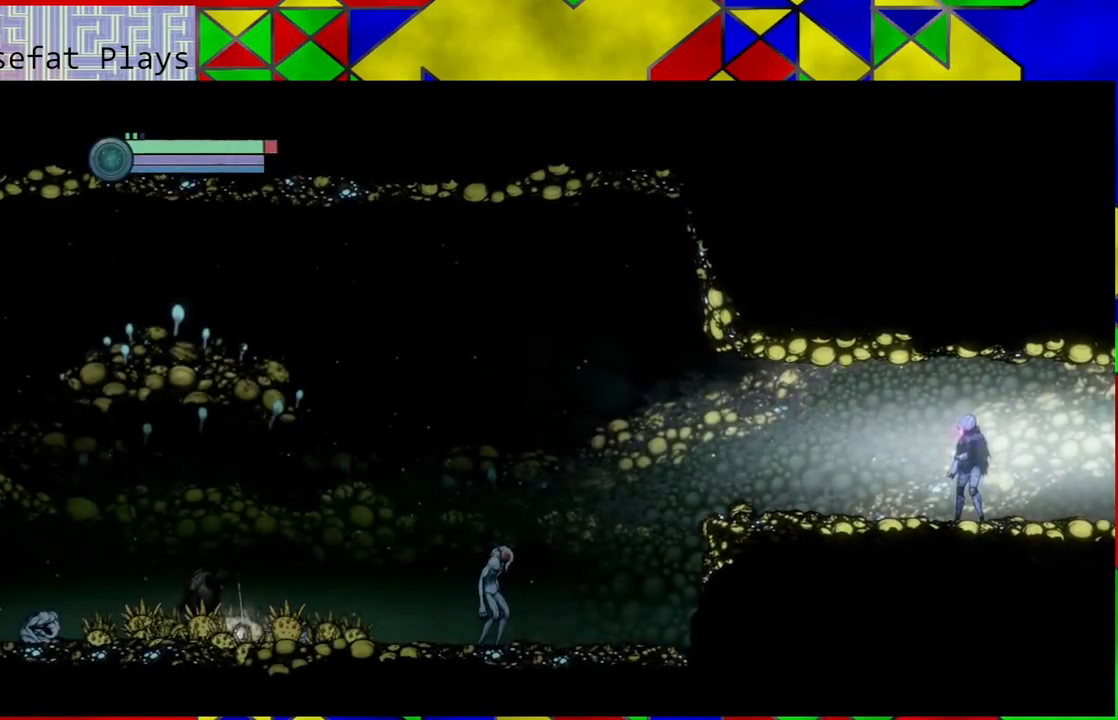
{"buttons": [], "left_stick": "center", "right_stick": "center", "events": []}
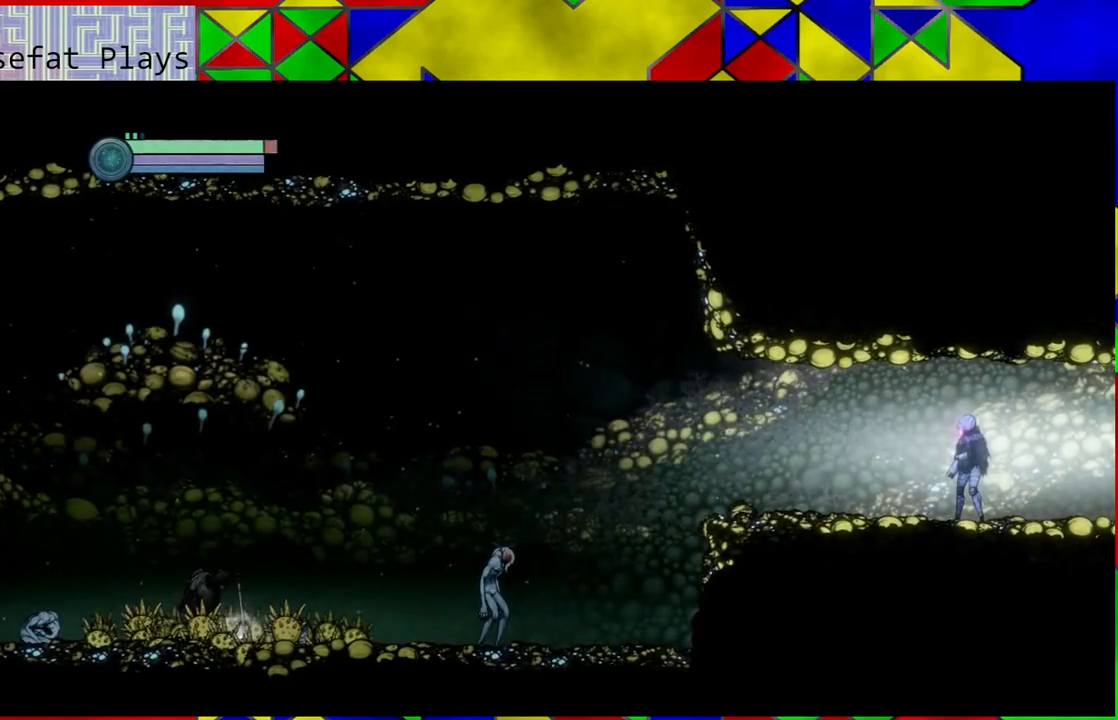
{"buttons": [], "left_stick": "center", "right_stick": "center", "events": [[83, "SELECT", "down"], [200, "SELECT", "up"]]}
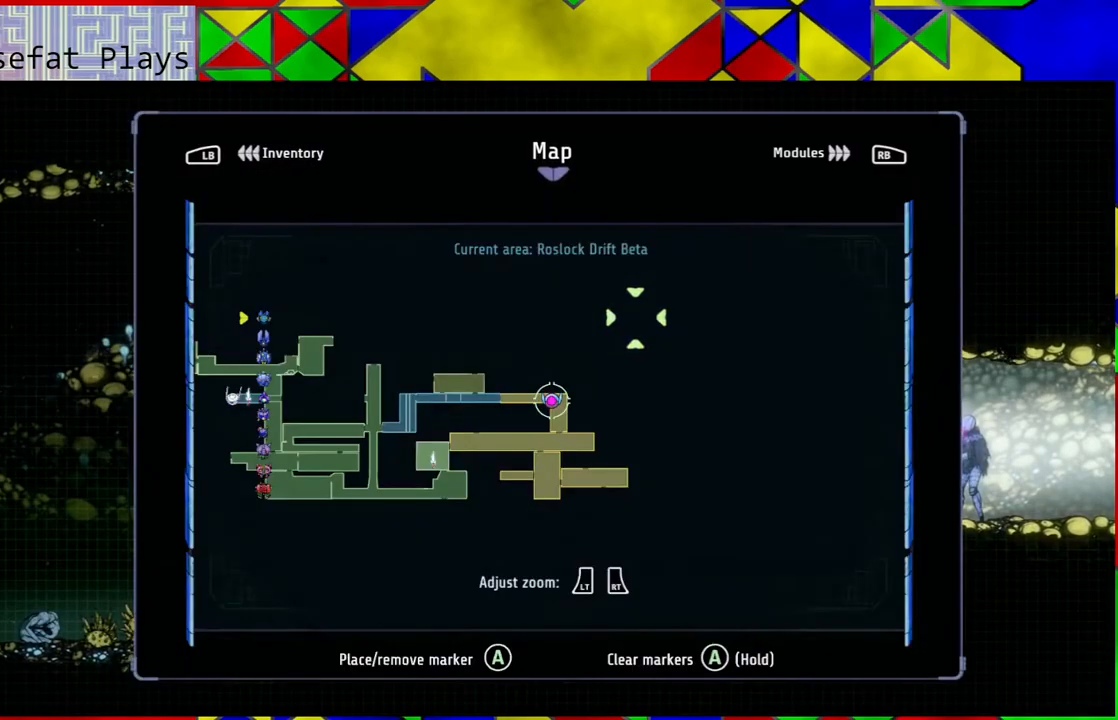
{"buttons": [], "left_stick": "center", "right_stick": "center", "events": []}
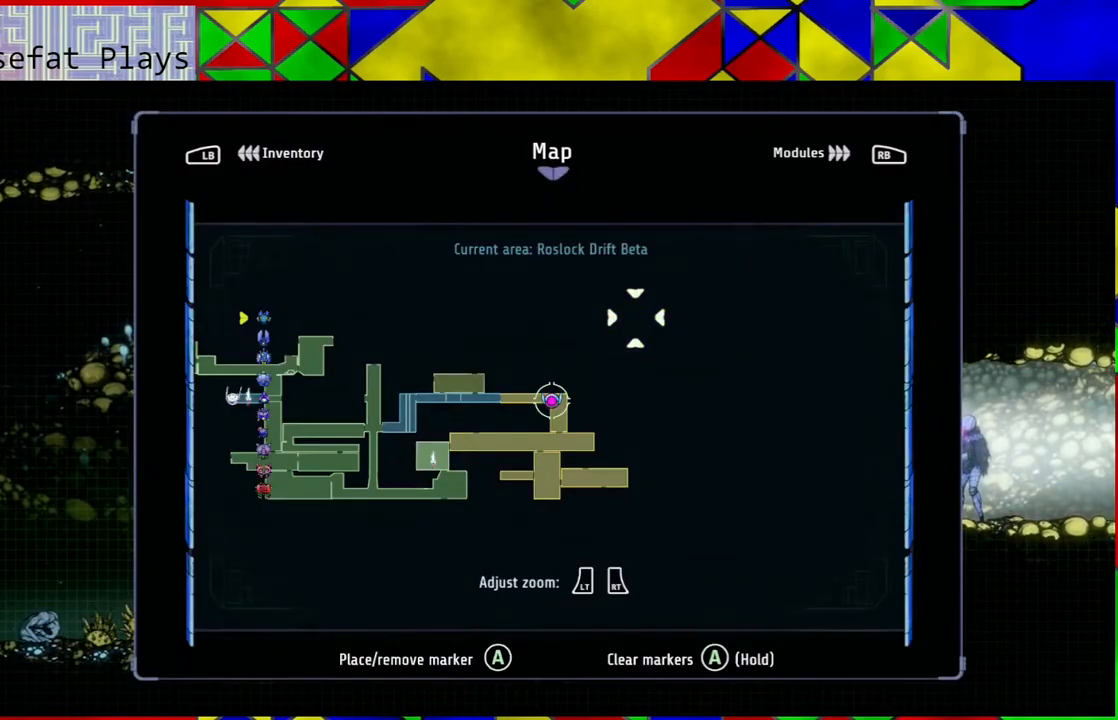
{"buttons": [], "left_stick": "center", "right_stick": "center", "events": []}
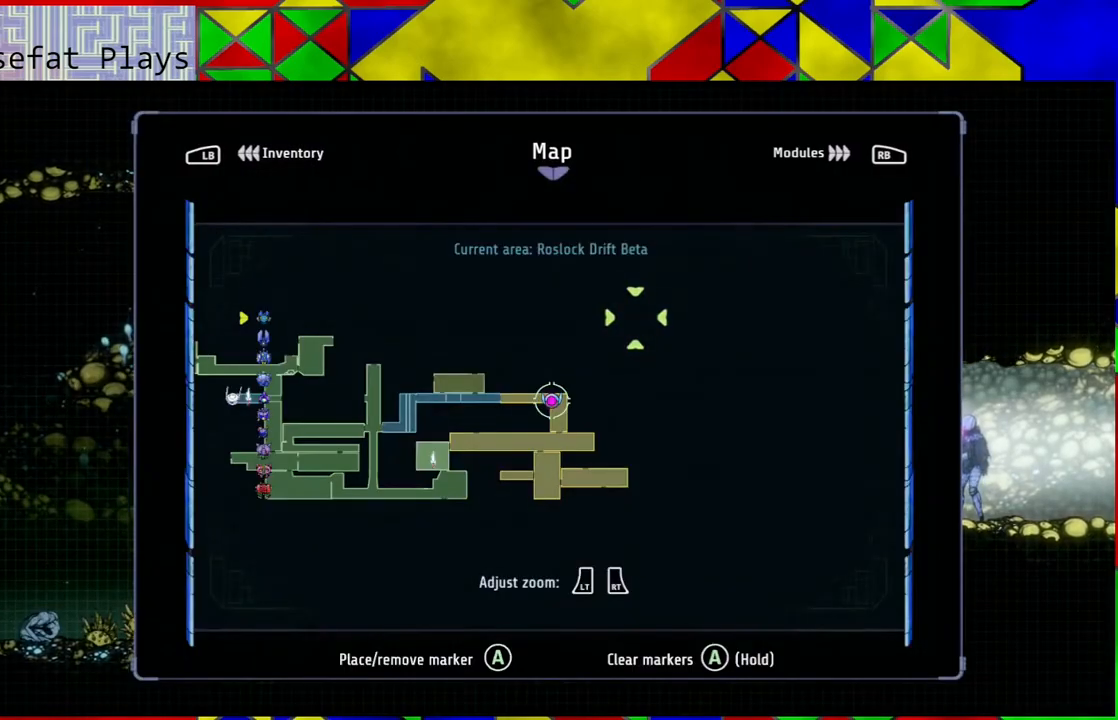
{"buttons": [], "left_stick": "center", "right_stick": "center", "events": []}
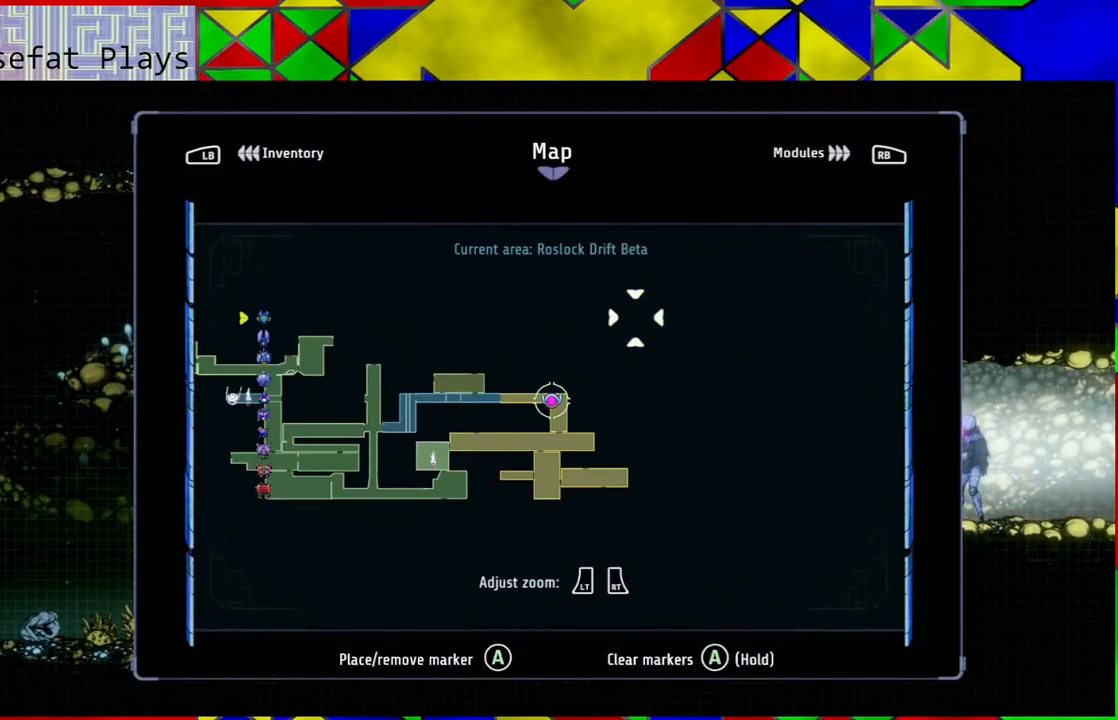
{"buttons": [], "left_stick": "center", "right_stick": "center", "events": []}
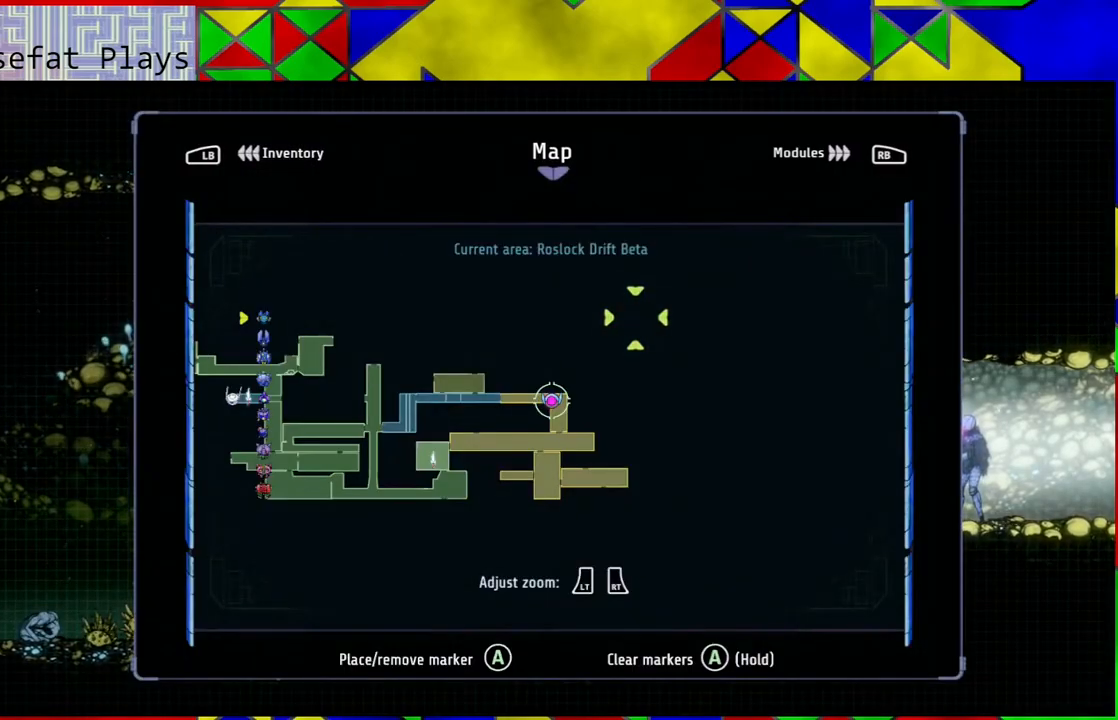
{"buttons": [], "left_stick": "center", "right_stick": "center", "events": []}
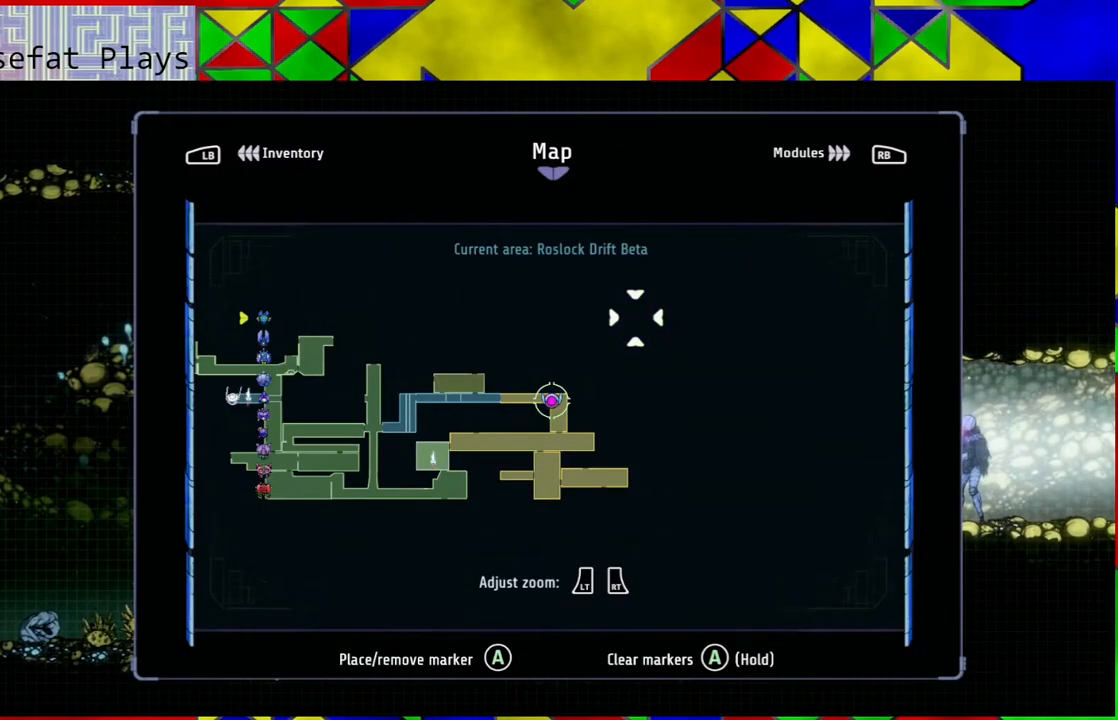
{"buttons": [], "left_stick": "center", "right_stick": "center", "events": []}
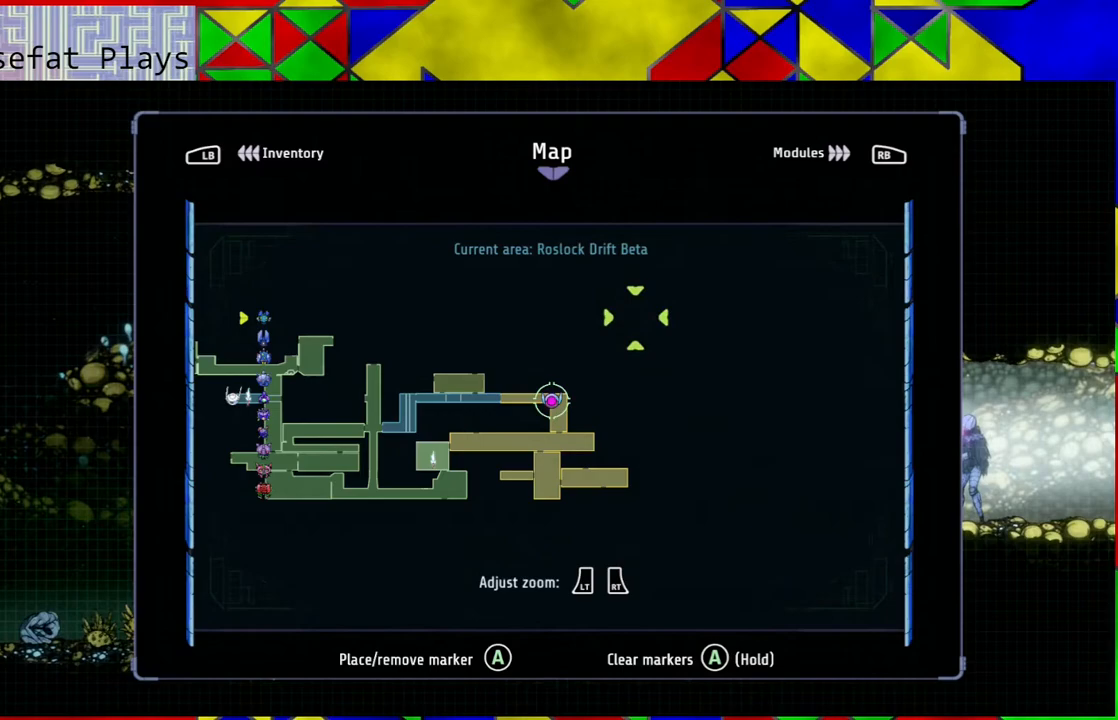
{"buttons": [], "left_stick": "center", "right_stick": "center", "events": []}
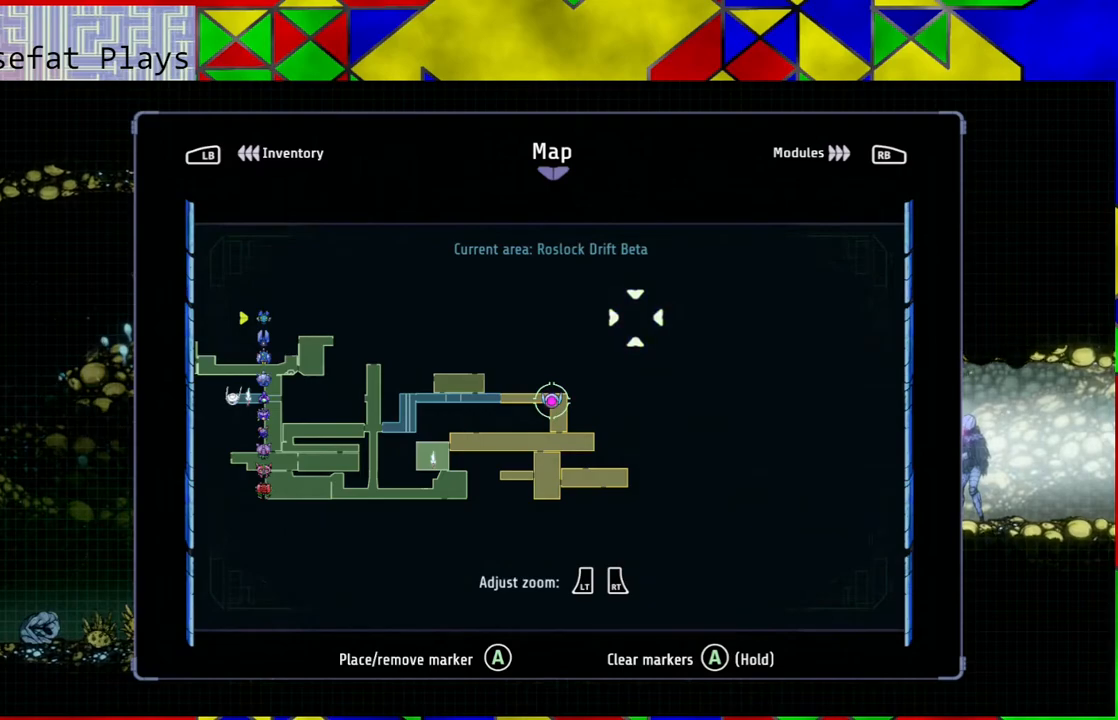
{"buttons": [], "left_stick": "center", "right_stick": "center", "events": [[50, "SELECT", "down"], [150, "SELECT", "up"]]}
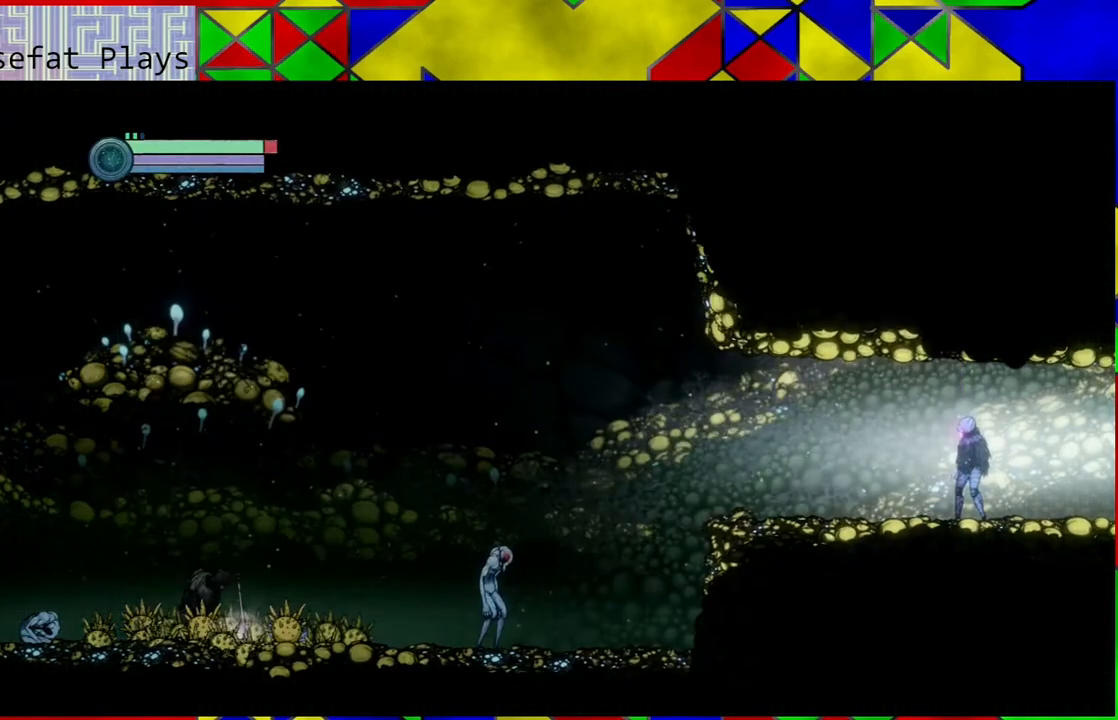
{"buttons": [], "left_stick": "left", "right_stick": "center", "events": [[483, "left_stick", "left"]]}
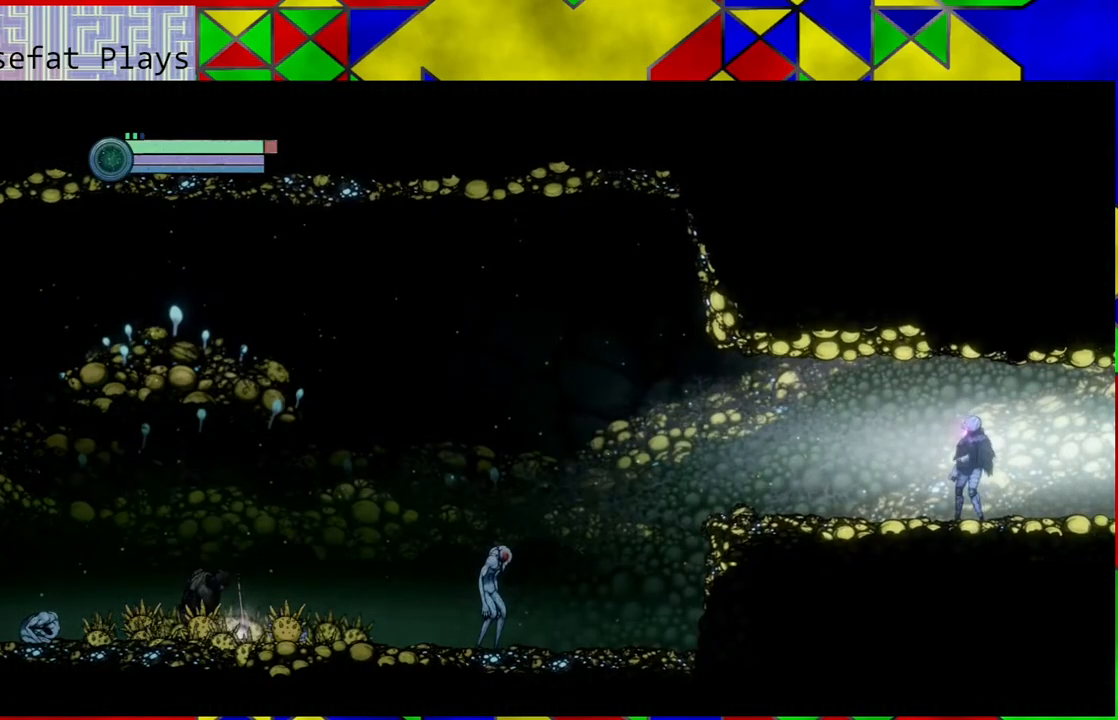
{"buttons": [], "left_stick": "left", "right_stick": "center", "events": []}
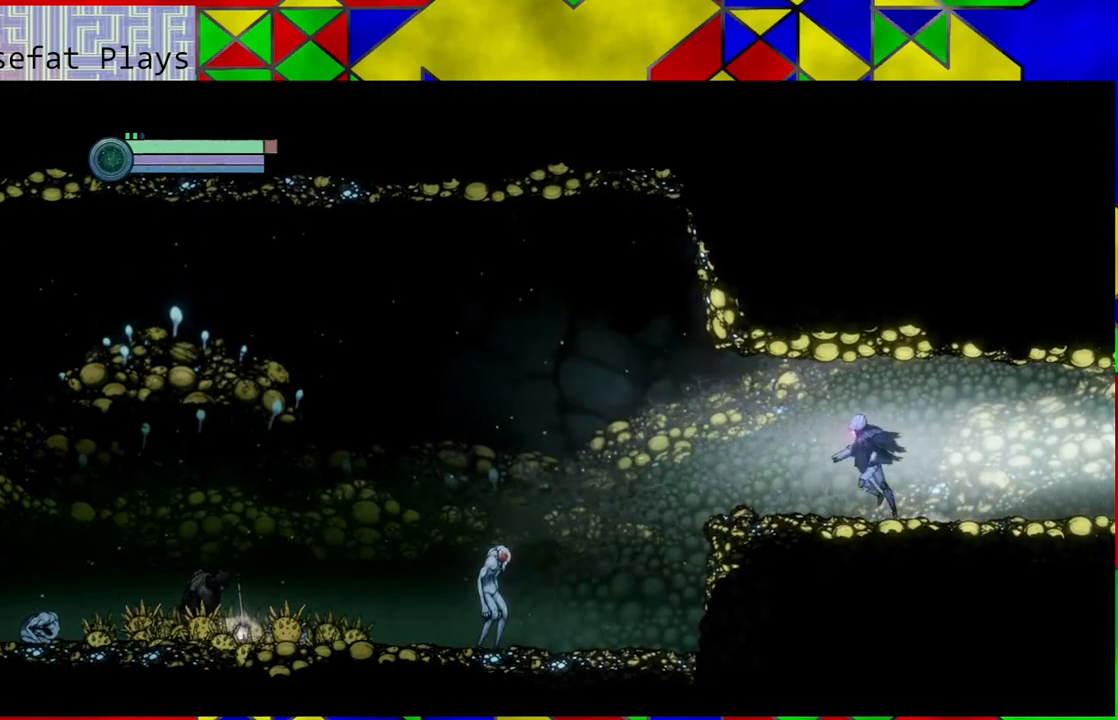
{"buttons": [], "left_stick": "center", "right_stick": "center", "events": [[167, "left_stick", "center"]]}
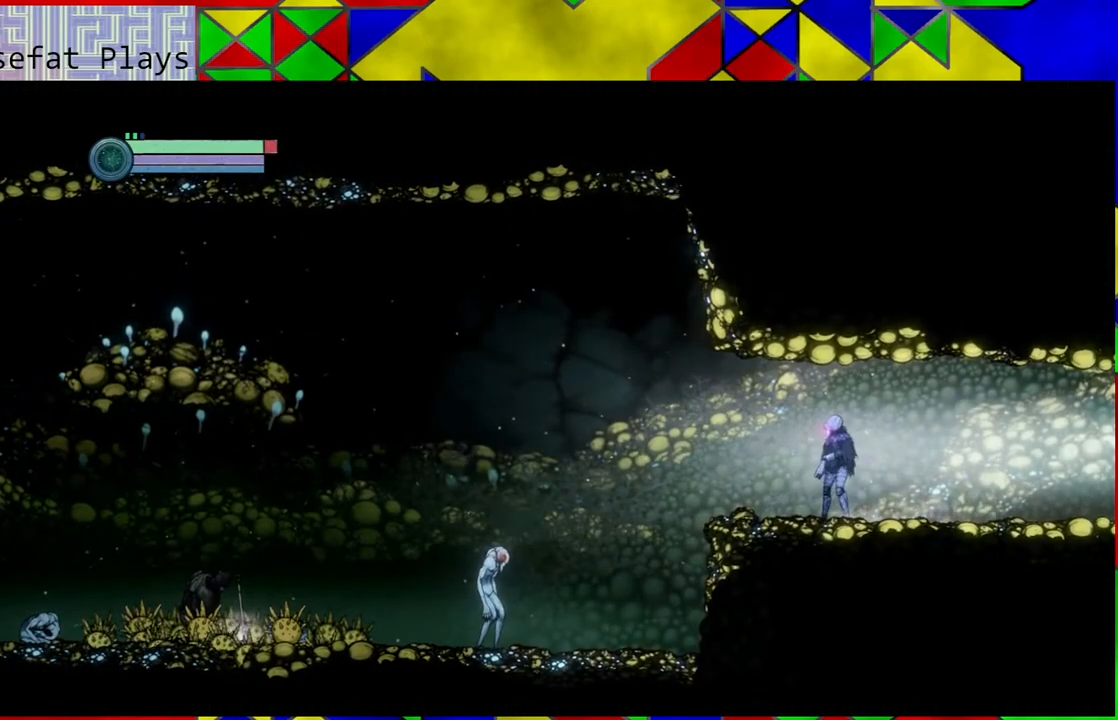
{"buttons": [], "left_stick": "center", "right_stick": "center", "events": []}
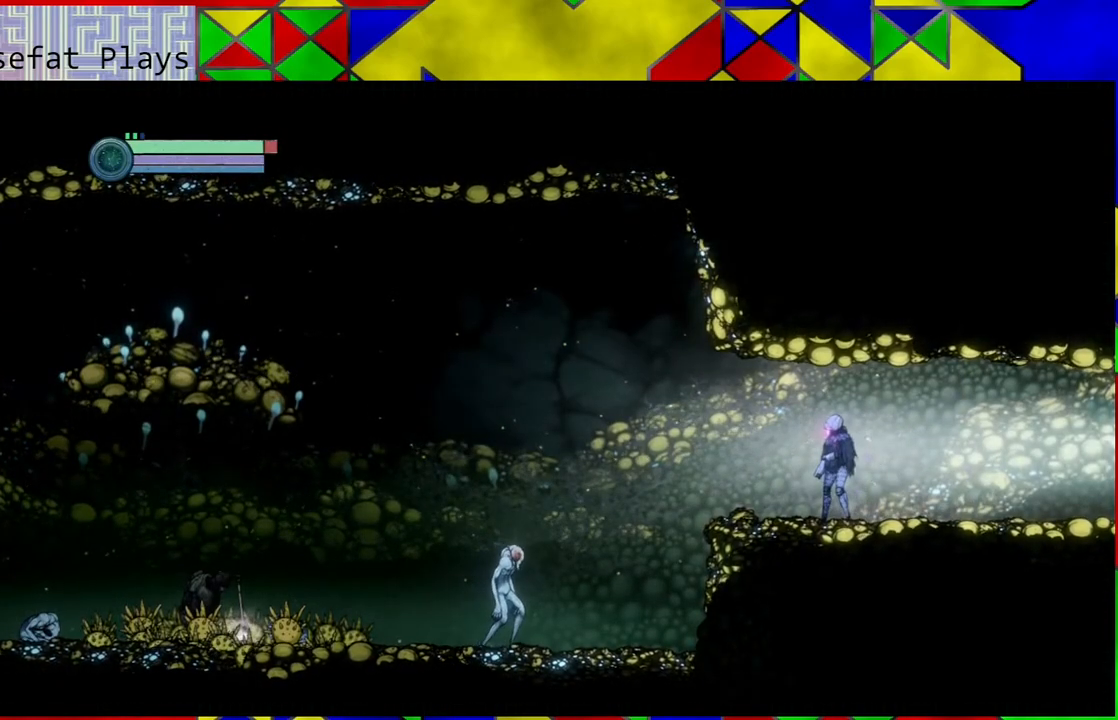
{"buttons": ["L2"], "left_stick": "center", "right_stick": "center", "events": [[217, "left_stick", "left"], [400, "left_stick", "center"], [433, "L2", "down"]]}
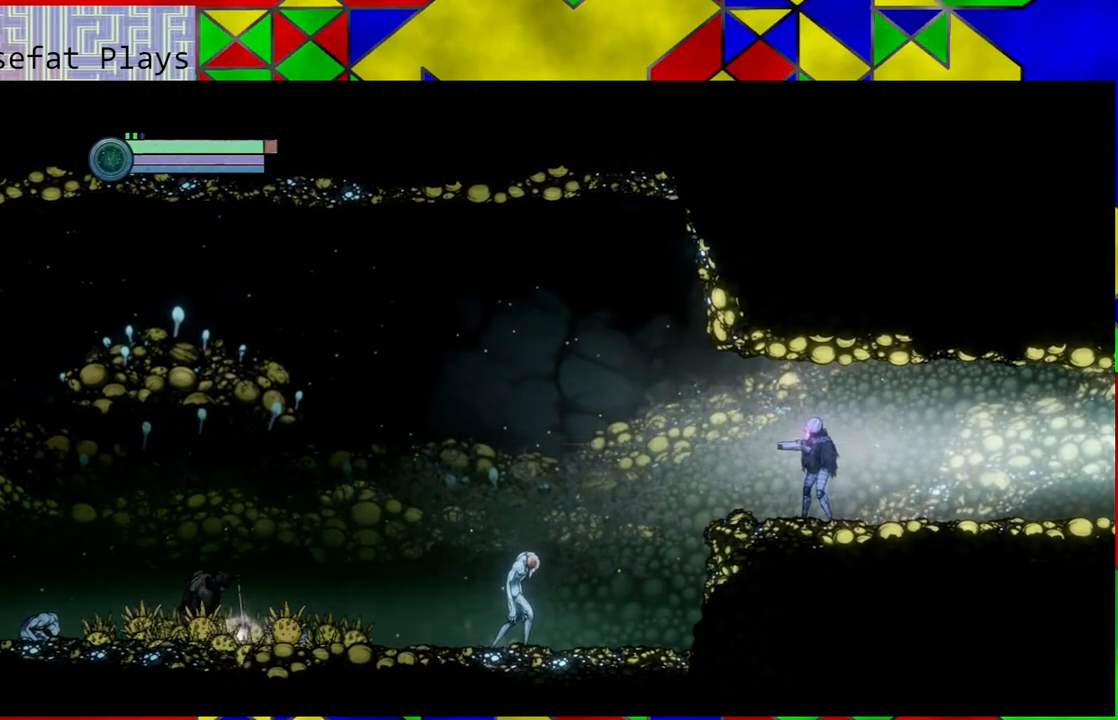
{"buttons": ["L2"], "left_stick": "down-left", "right_stick": "center", "events": [[167, "left_stick", "down-left"]]}
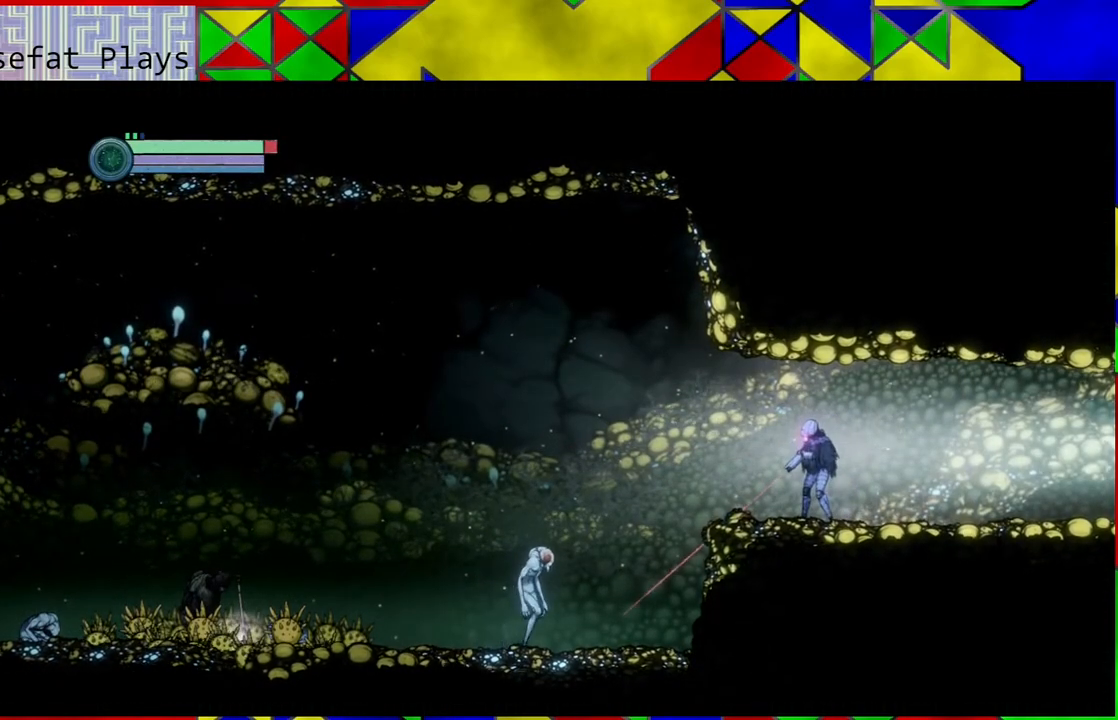
{"buttons": ["Y", "L2"], "left_stick": "left", "right_stick": "center", "events": [[150, "left_stick", "left"], [500, "Y", "down"]]}
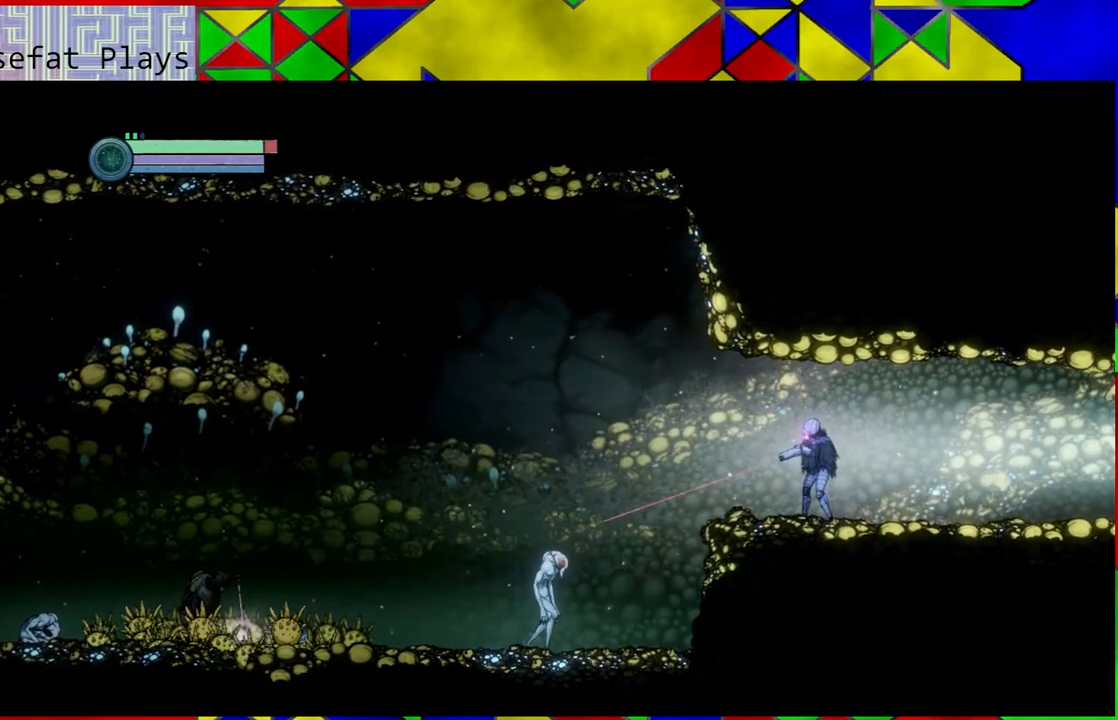
{"buttons": ["Y", "L2"], "left_stick": "left", "right_stick": "center", "events": []}
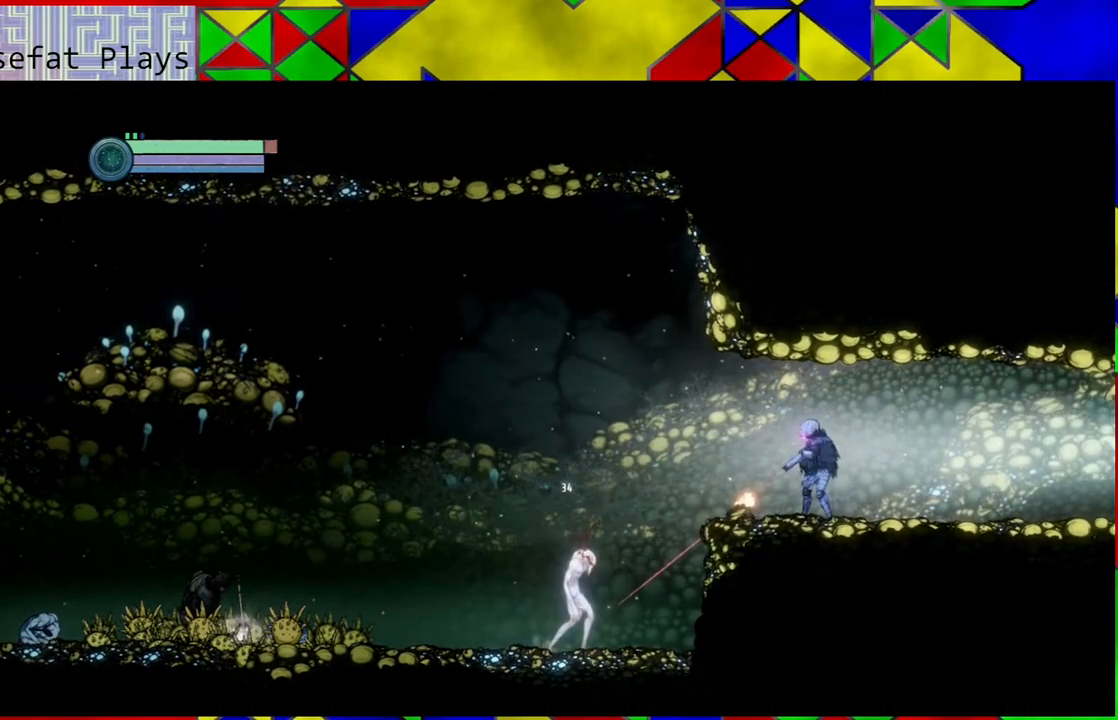
{"buttons": [], "left_stick": "left", "right_stick": "center", "events": [[400, "Y", "up"], [500, "L2", "up"]]}
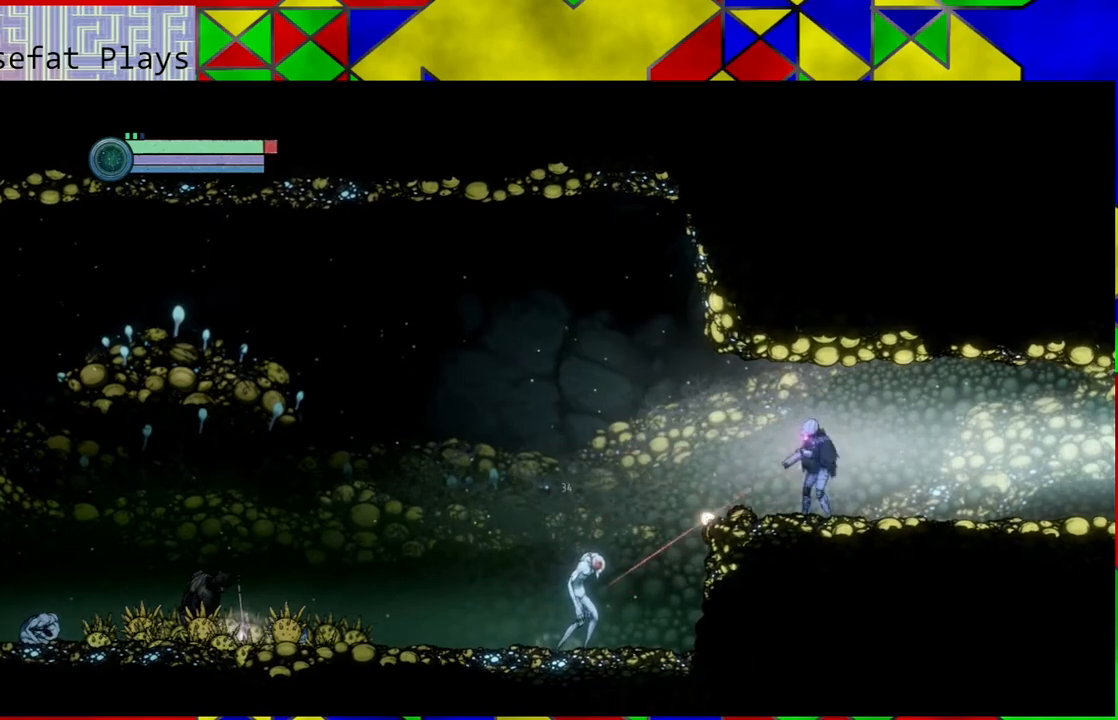
{"buttons": [], "left_stick": "left", "right_stick": "center", "events": [[117, "left_stick", "center"], [333, "left_stick", "left"]]}
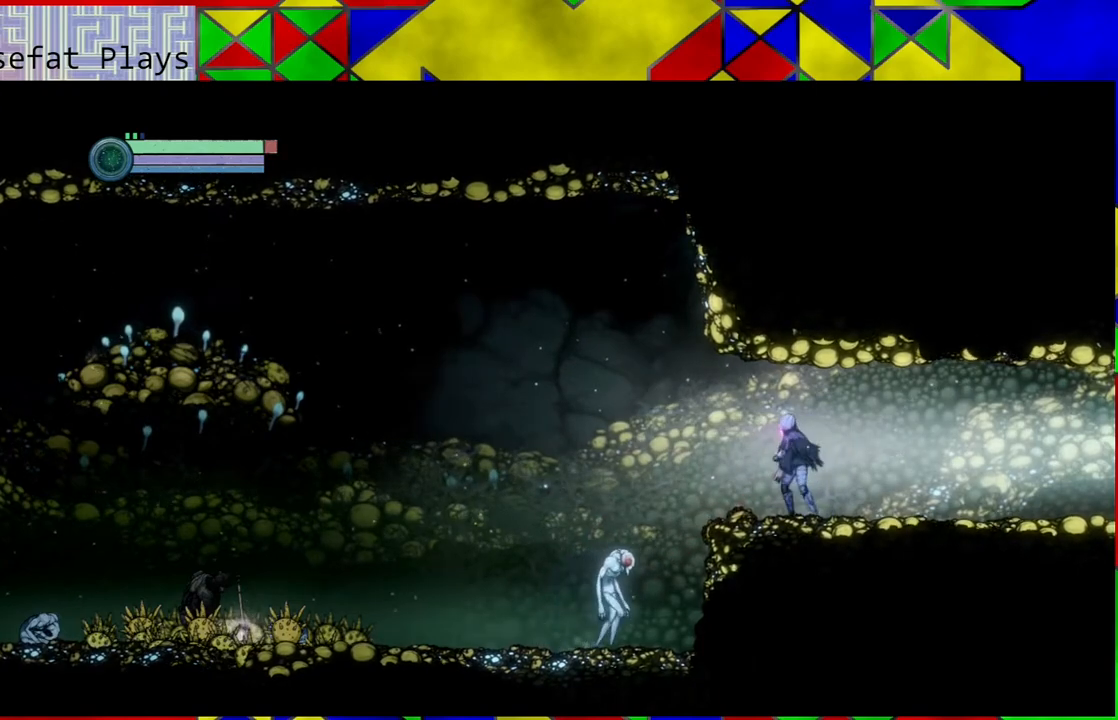
{"buttons": ["L2"], "left_stick": "down-left", "right_stick": "center", "events": [[67, "left_stick", "center"], [150, "L2", "down"], [350, "left_stick", "down-left"]]}
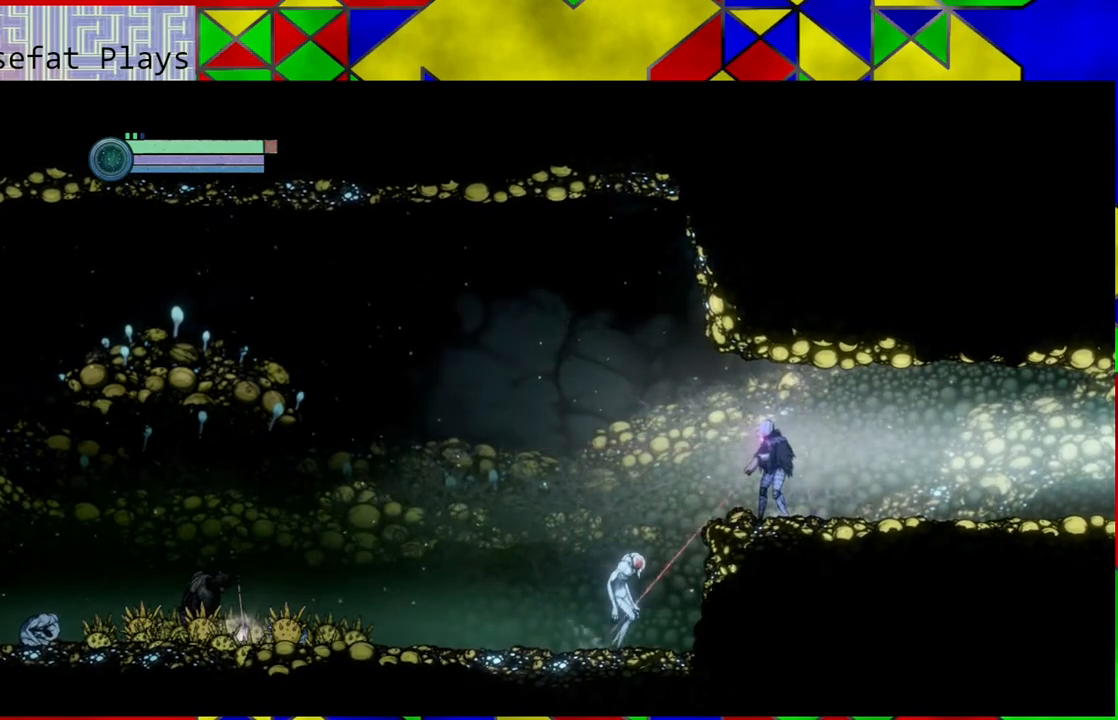
{"buttons": ["Y", "L2"], "left_stick": "down-left", "right_stick": "center", "events": [[67, "Y", "down"]]}
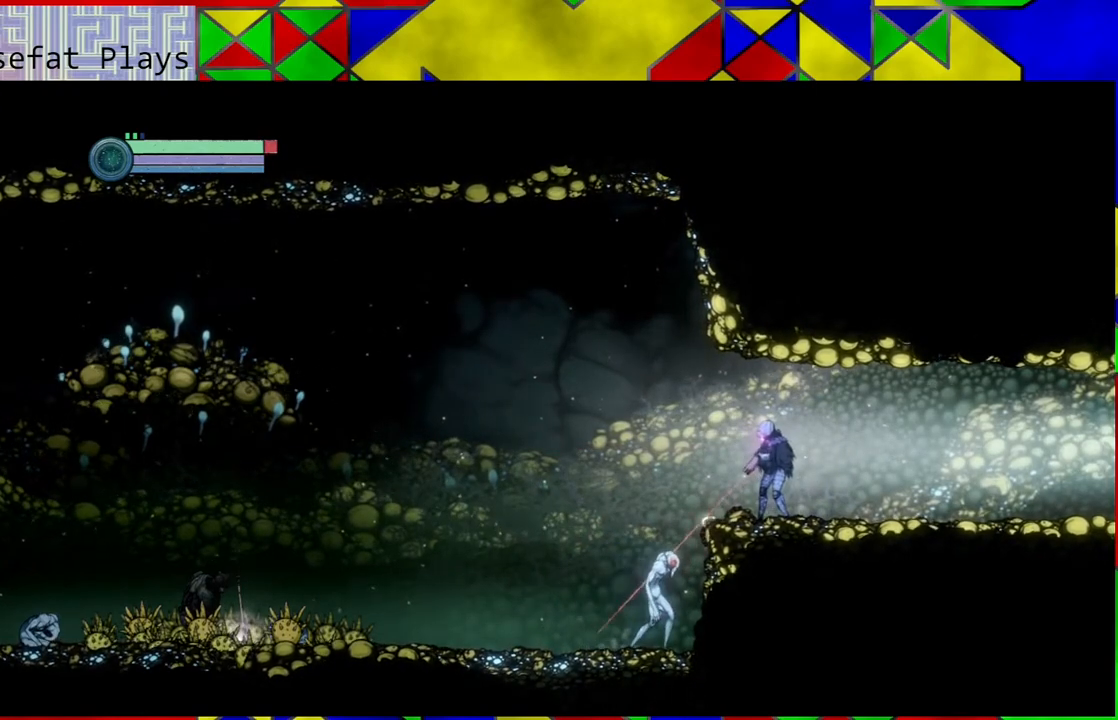
{"buttons": ["Y", "L2"], "left_stick": "down-left", "right_stick": "center", "events": []}
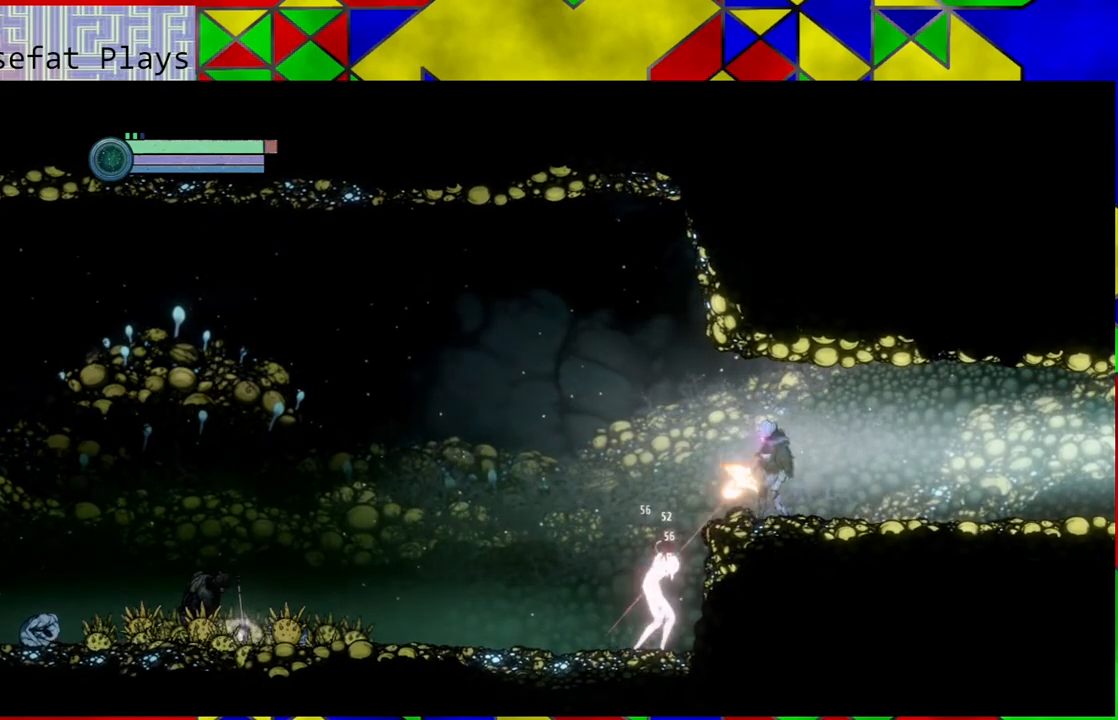
{"buttons": ["Y", "L2"], "left_stick": "down-left", "right_stick": "center", "events": []}
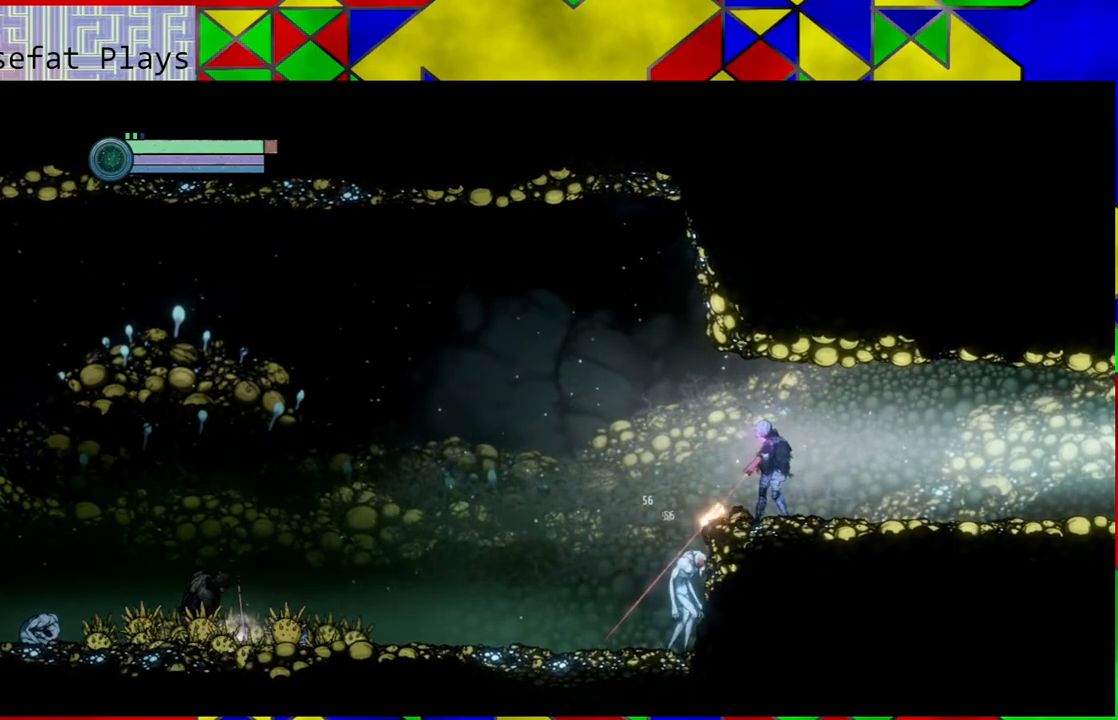
{"buttons": [], "left_stick": "center", "right_stick": "center", "events": [[267, "Y", "up"], [417, "L2", "up"], [483, "left_stick", "center"]]}
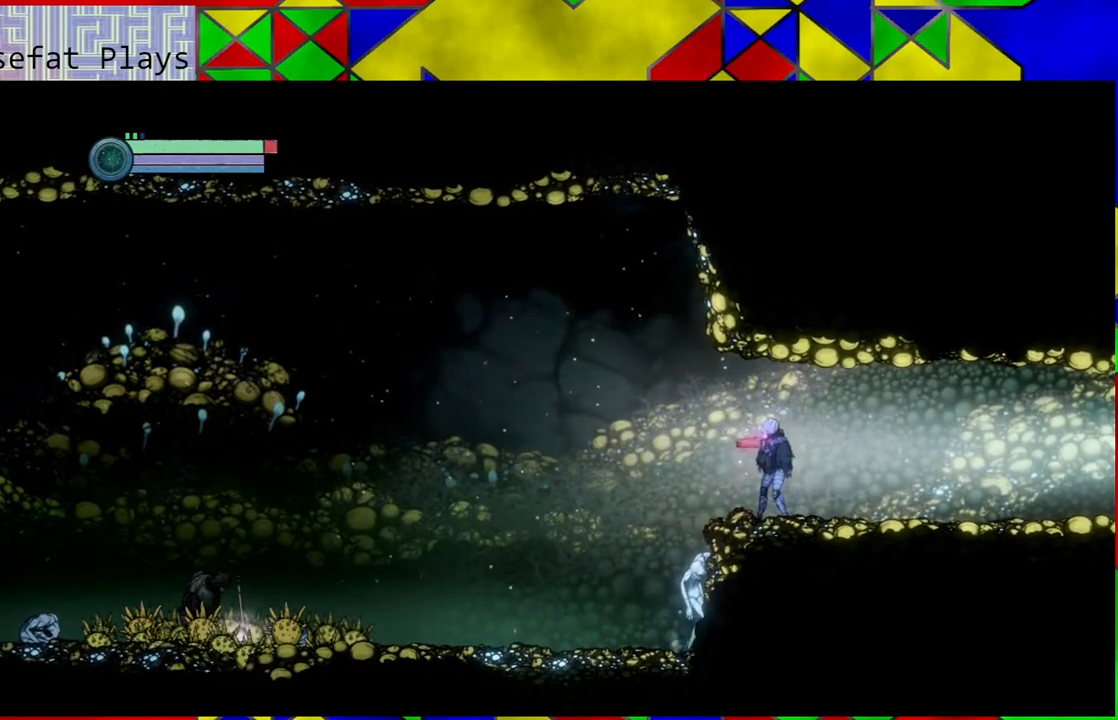
{"buttons": [], "left_stick": "left", "right_stick": "center", "events": [[250, "left_stick", "left"]]}